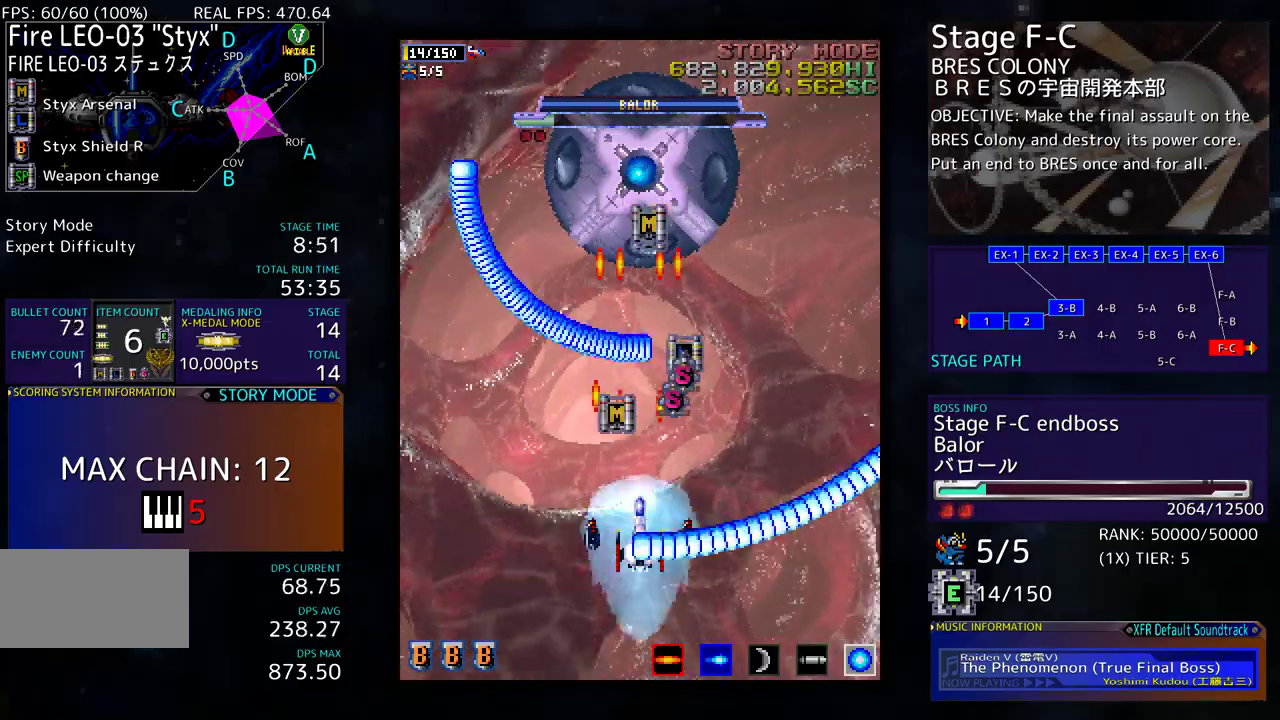
Gameplay with a controller (arcade stick); each line is a JSON object with the inputs held at the frame after it. "events" lists button and stick changes between this image and that frame as [ms after this image, input, new state], when the widget could be followed in between. Not read: L3 R3 other_buttons.
{"buttons": [], "events": []}
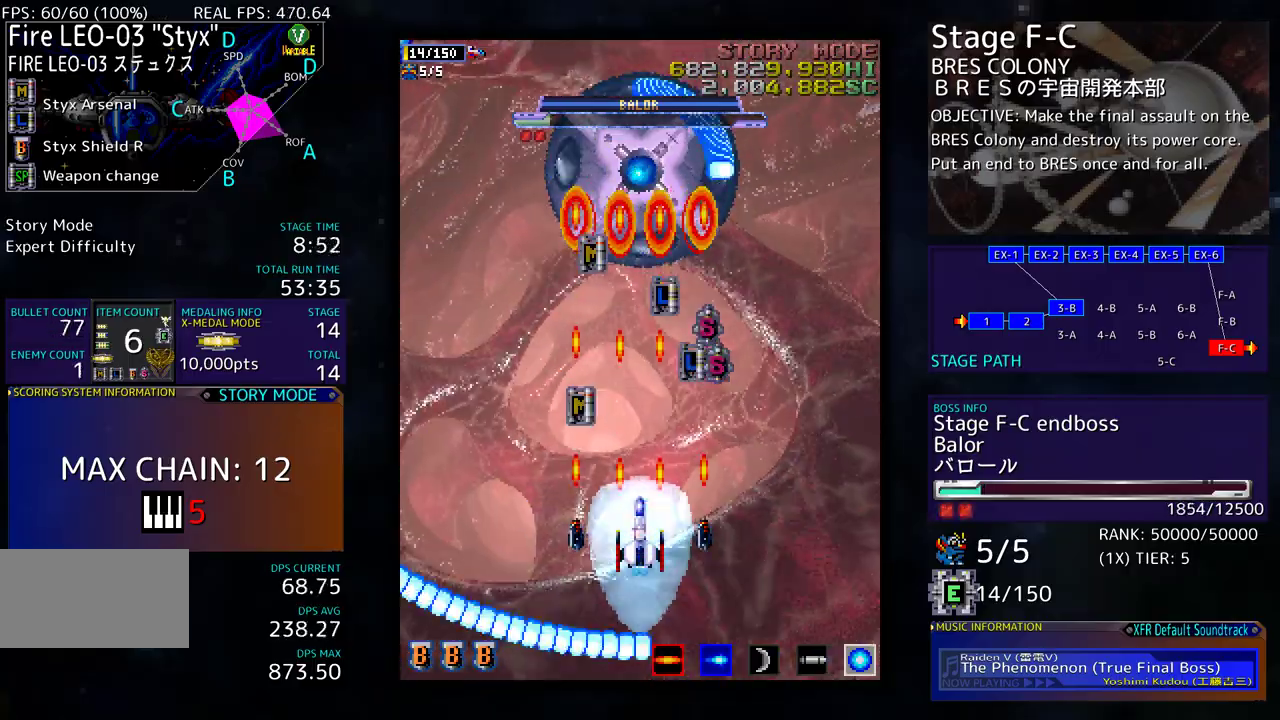
{"buttons": [], "events": [[100, "DPAD_DOWN", "down"], [200, "DPAD_DOWN", "up"]]}
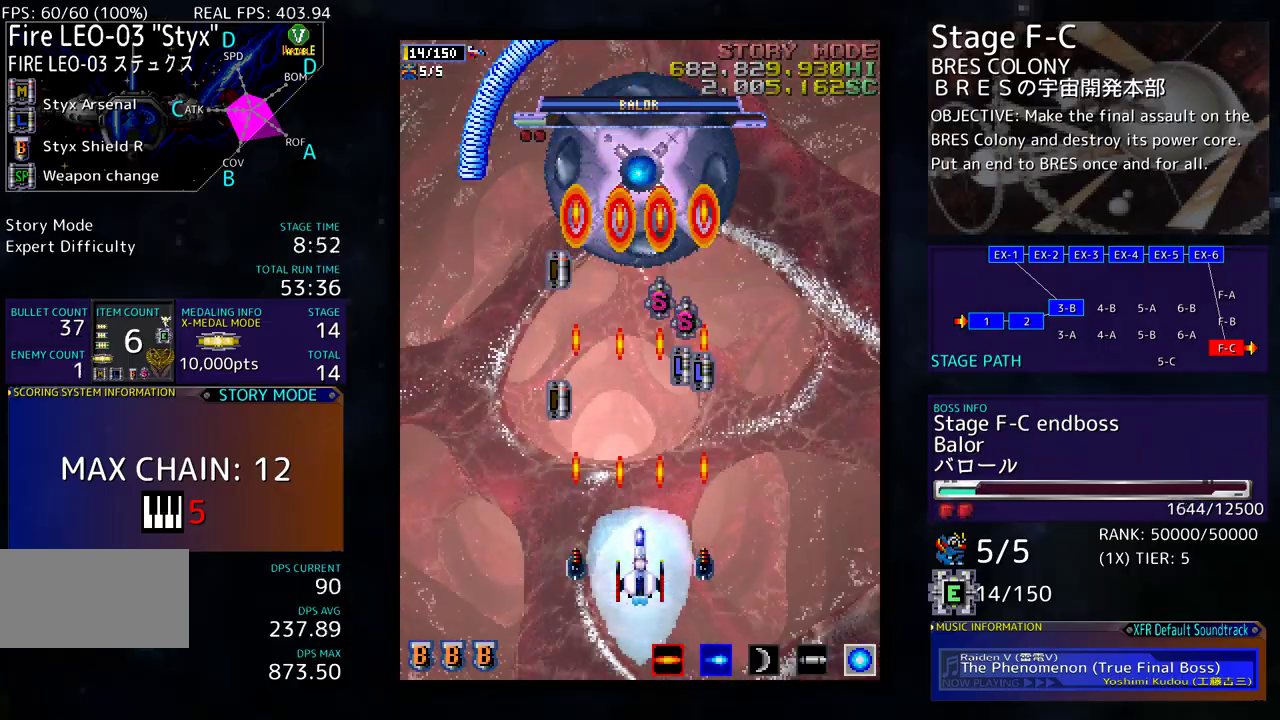
{"buttons": [], "events": []}
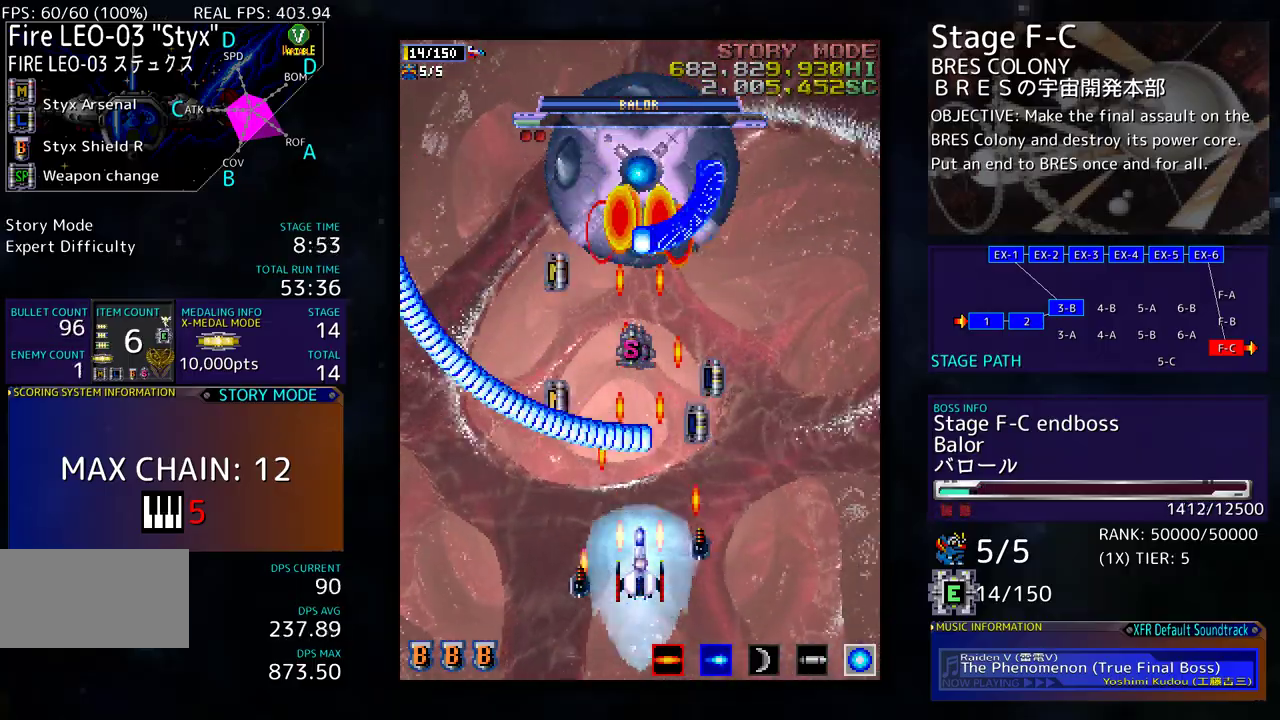
{"buttons": ["DPAD_LEFT"], "events": [[483, "DPAD_LEFT", "down"]]}
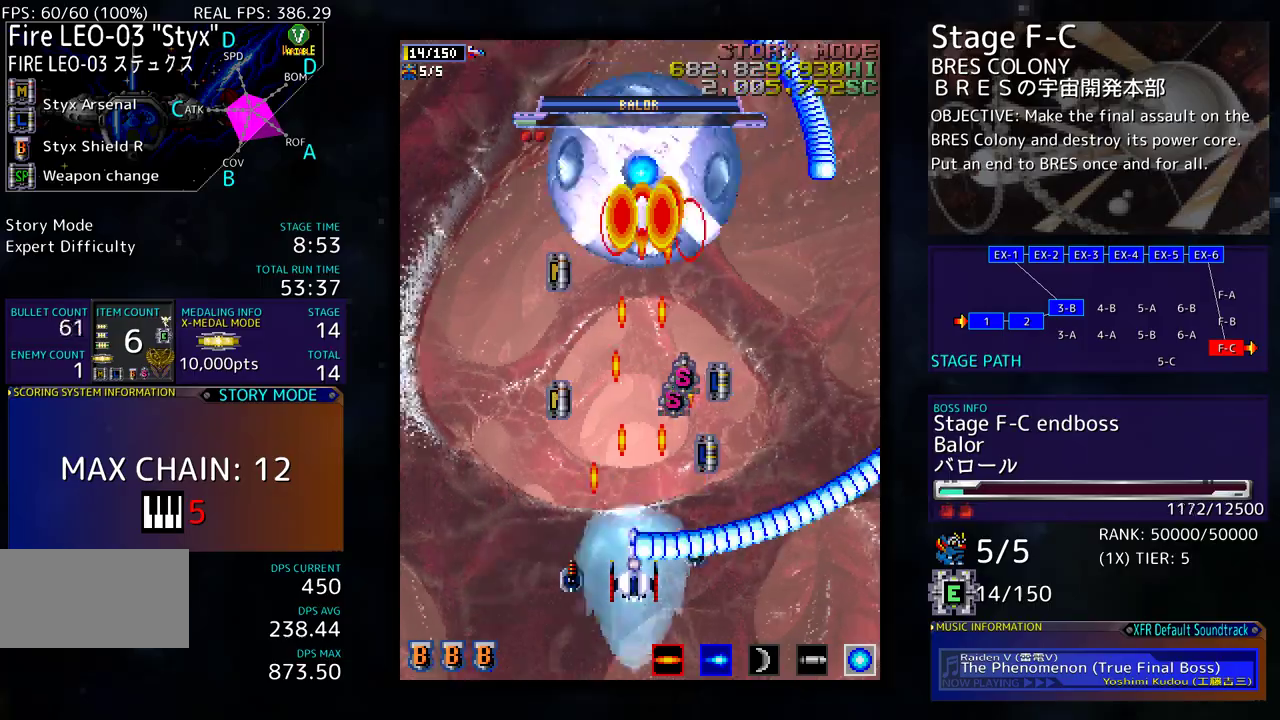
{"buttons": [], "events": [[67, "DPAD_LEFT", "up"], [300, "DPAD_RIGHT", "down"], [350, "DPAD_DOWN", "down"], [383, "DPAD_DOWN", "up"], [383, "DPAD_RIGHT", "up"]]}
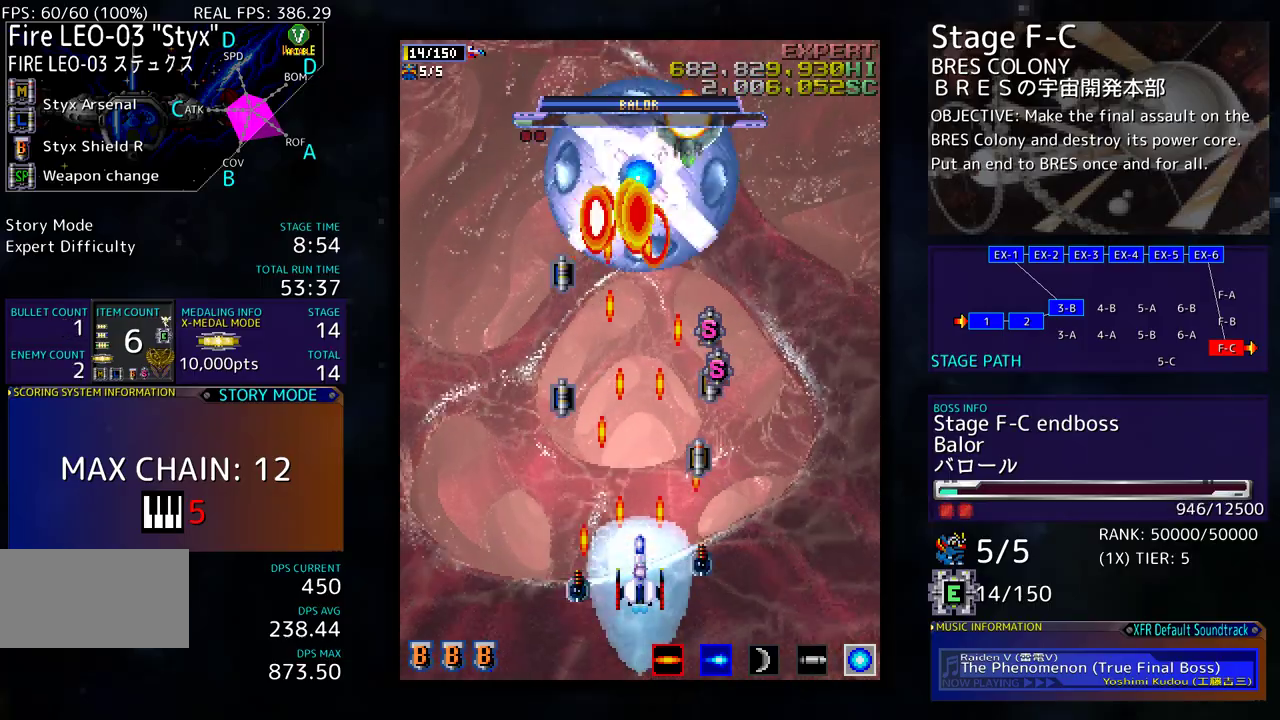
{"buttons": ["DPAD_RIGHT"], "events": [[200, "DPAD_DOWN", "down"], [217, "DPAD_LEFT", "down"], [317, "DPAD_DOWN", "up"], [317, "DPAD_LEFT", "up"], [383, "DPAD_RIGHT", "down"]]}
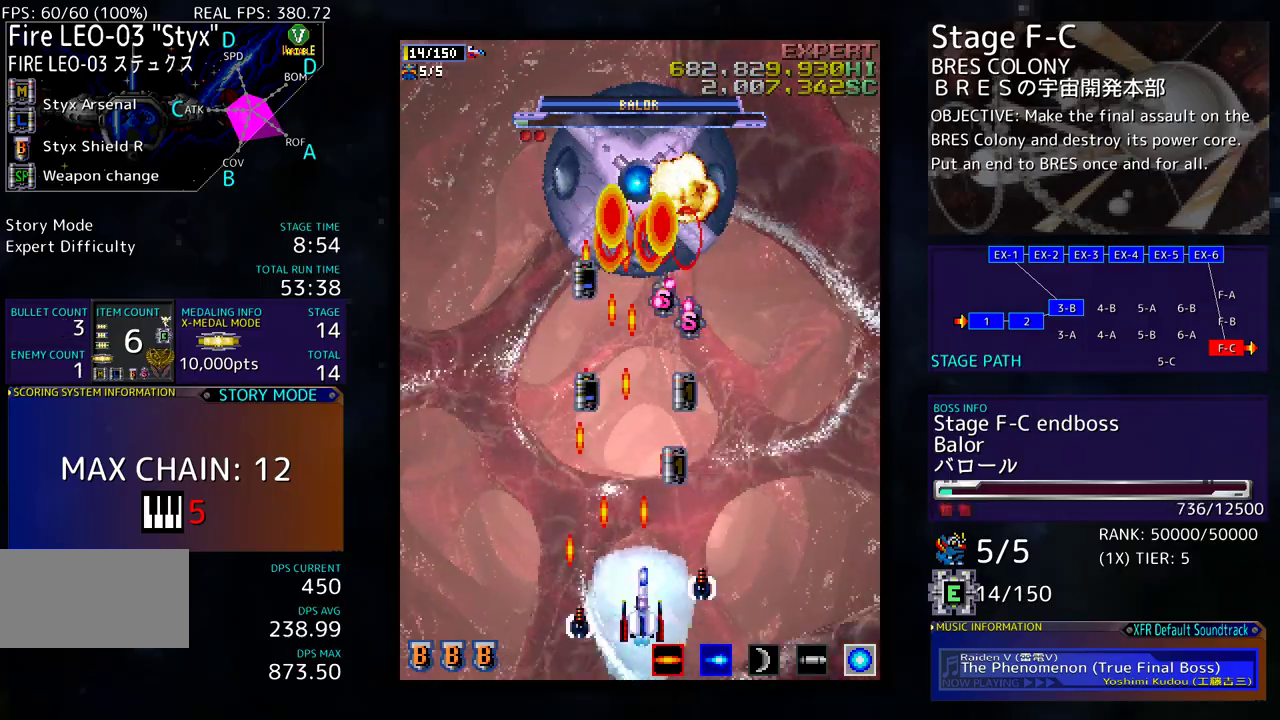
{"buttons": ["DPAD_DOWN", "DPAD_LEFT"], "events": [[100, "DPAD_RIGHT", "up"], [183, "DPAD_LEFT", "down"], [367, "DPAD_LEFT", "up"], [433, "DPAD_DOWN", "down"], [467, "DPAD_LEFT", "down"]]}
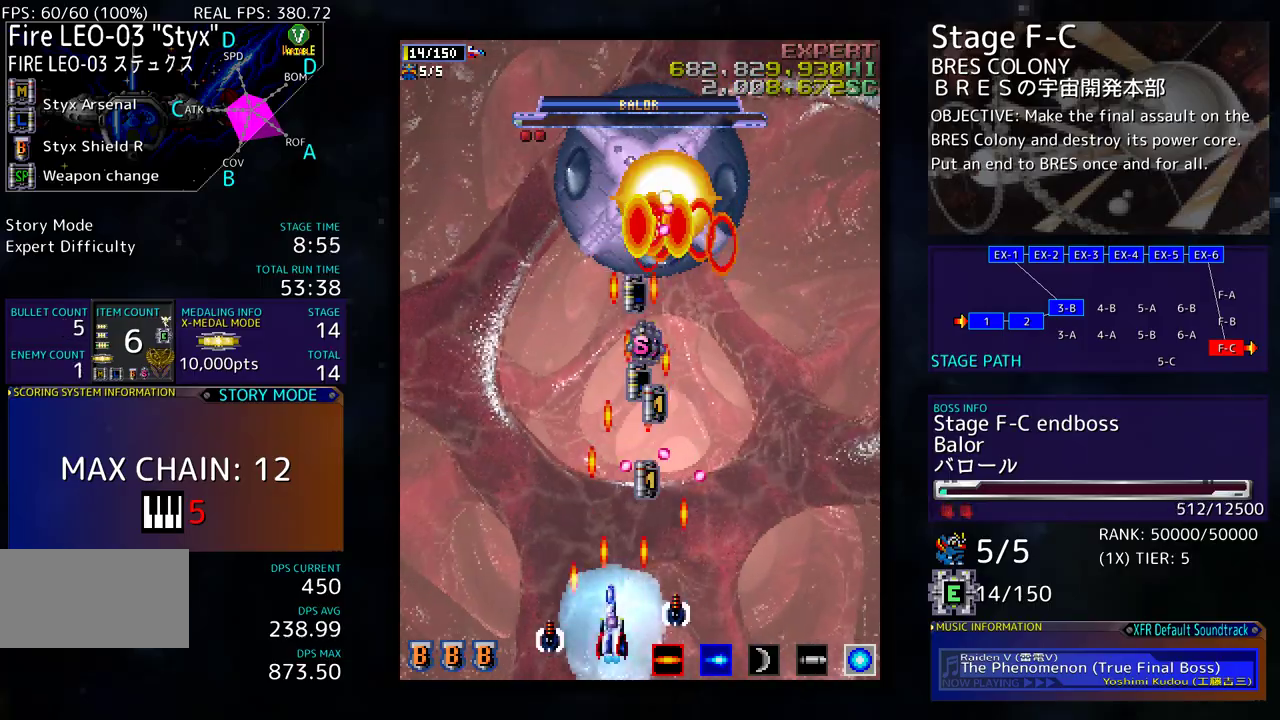
{"buttons": ["DPAD_RIGHT"], "events": [[17, "DPAD_DOWN", "up"], [33, "DPAD_LEFT", "up"], [133, "DPAD_DOWN", "down"], [200, "DPAD_DOWN", "up"], [200, "DPAD_LEFT", "down"], [233, "DPAD_UP", "down"], [383, "DPAD_LEFT", "up"], [450, "DPAD_RIGHT", "down"], [500, "DPAD_UP", "up"]]}
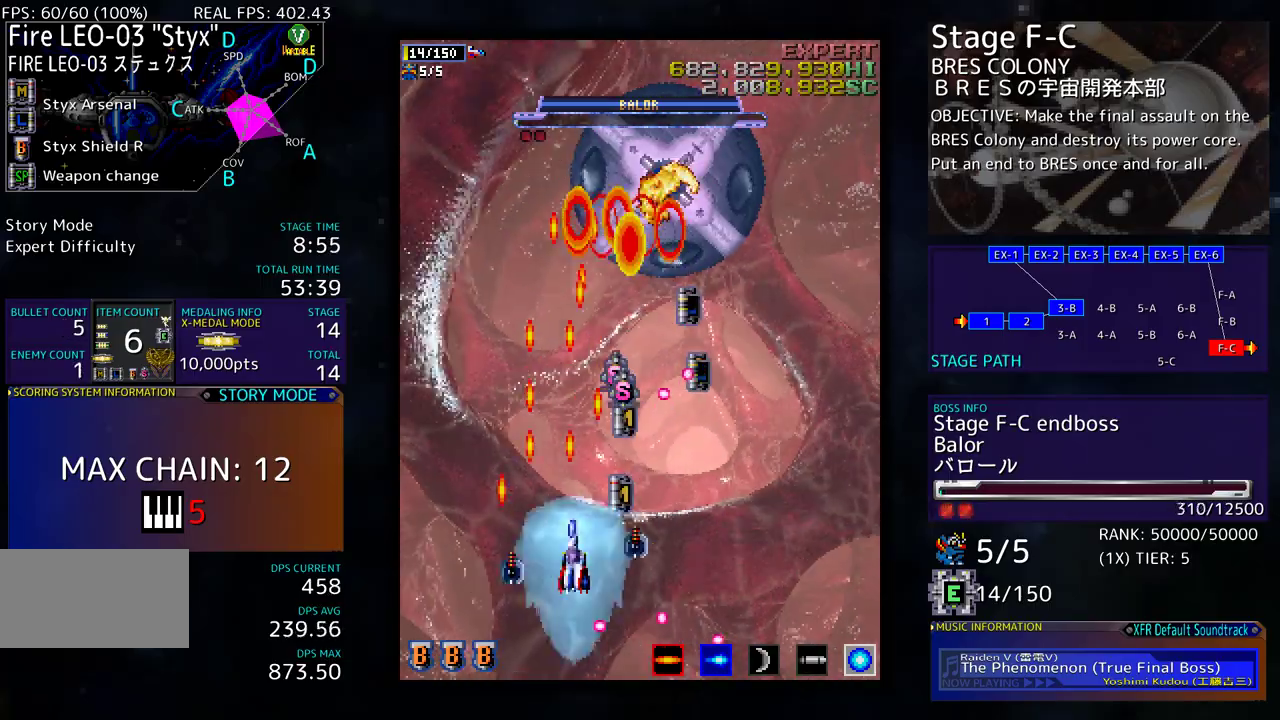
{"buttons": [], "events": [[50, "DPAD_DOWN", "down"], [283, "DPAD_RIGHT", "up"], [300, "DPAD_DOWN", "up"], [433, "DPAD_RIGHT", "down"], [467, "DPAD_RIGHT", "up"]]}
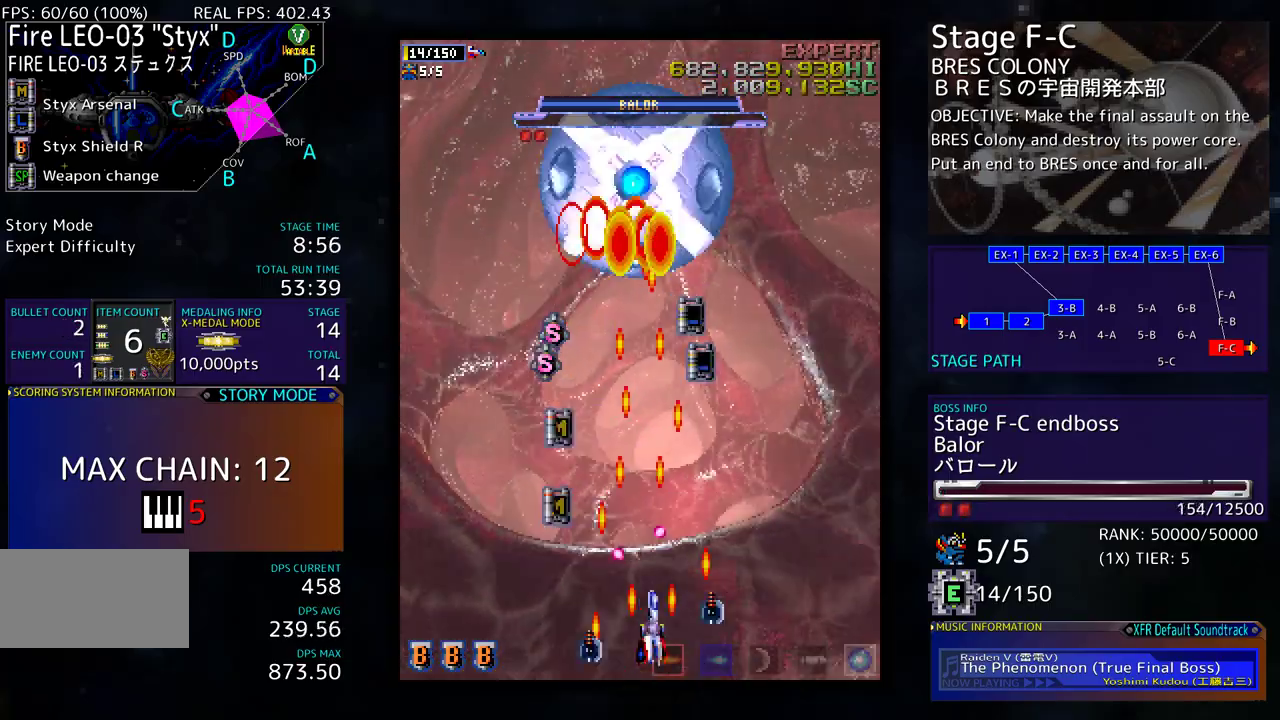
{"buttons": ["DPAD_UP", "DPAD_LEFT"], "events": [[150, "DPAD_DOWN", "down"], [150, "DPAD_RIGHT", "down"], [200, "DPAD_DOWN", "up"], [283, "DPAD_UP", "down"], [350, "DPAD_RIGHT", "up"], [433, "DPAD_LEFT", "down"]]}
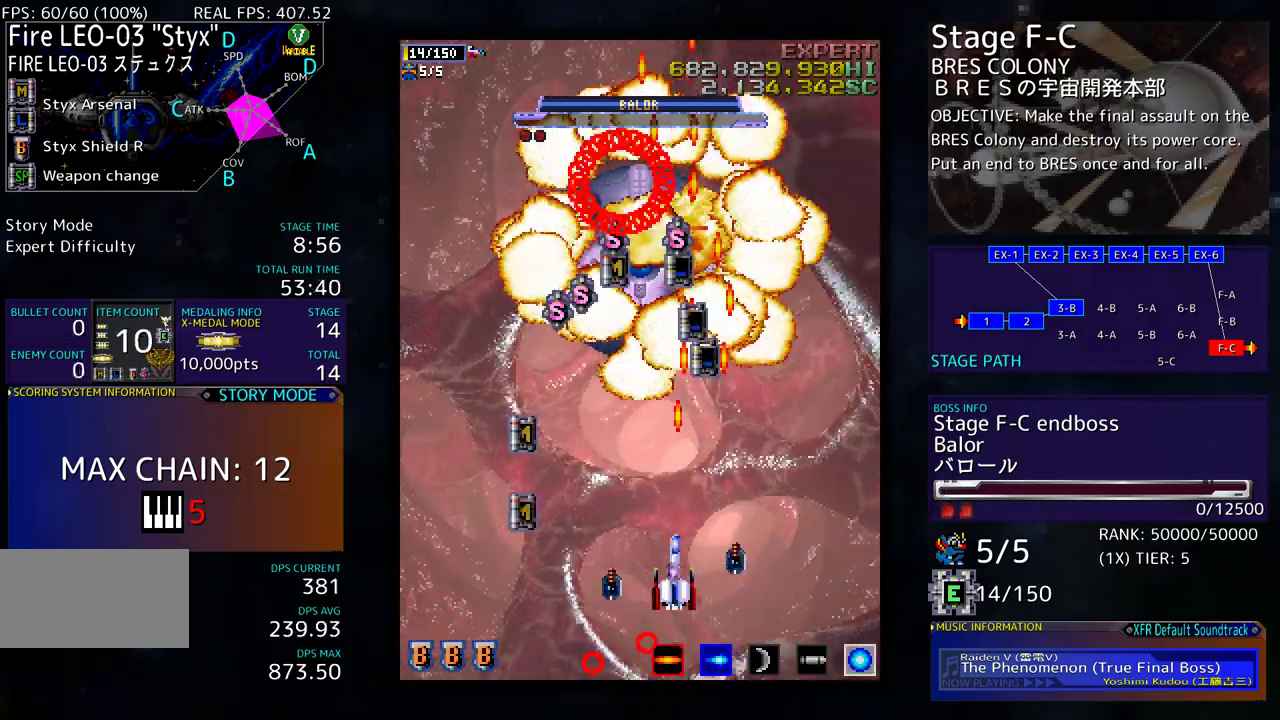
{"buttons": ["DPAD_UP", "DPAD_LEFT"], "events": [[67, "DPAD_DOWN", "down"], [67, "DPAD_LEFT", "up"], [67, "DPAD_UP", "up"], [150, "DPAD_LEFT", "down"], [167, "DPAD_DOWN", "up"], [267, "DPAD_DOWN", "down"], [383, "DPAD_DOWN", "up"], [467, "DPAD_UP", "down"]]}
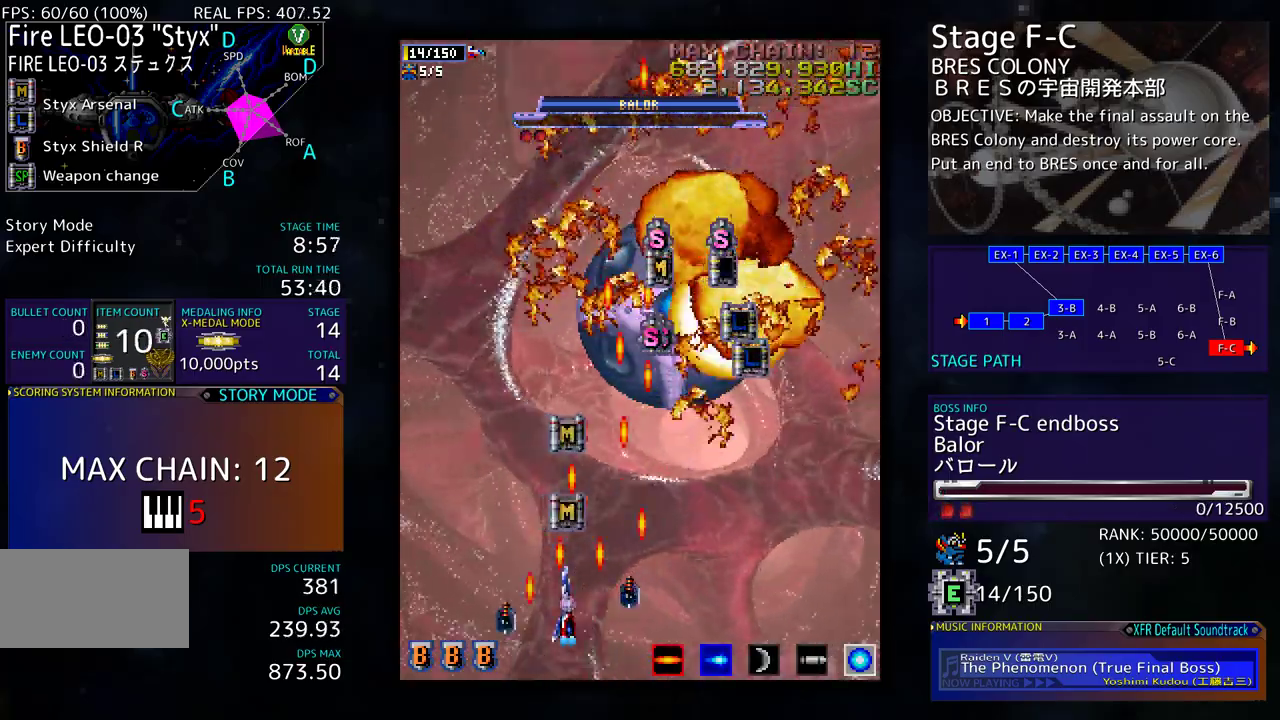
{"buttons": ["DPAD_UP"], "events": [[33, "DPAD_LEFT", "up"]]}
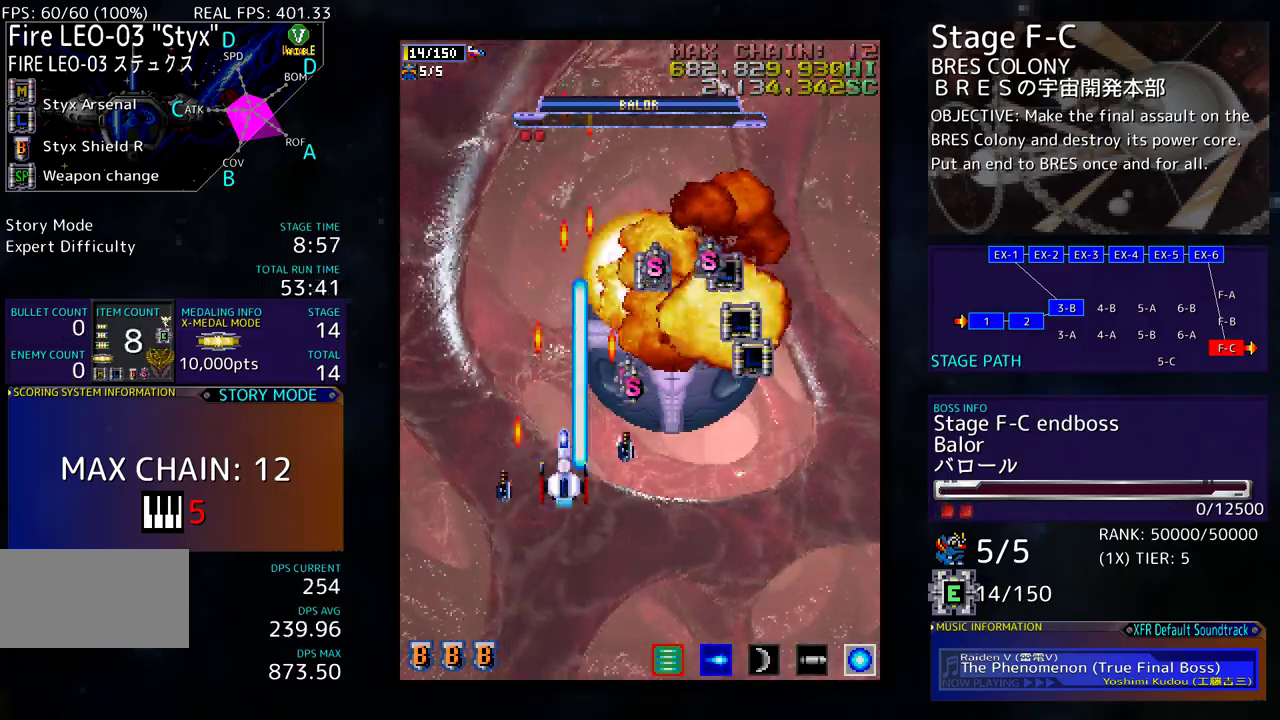
{"buttons": ["DPAD_DOWN", "DPAD_RIGHT"], "events": [[100, "DPAD_UP", "up"], [117, "DPAD_DOWN", "down"], [400, "DPAD_DOWN", "up"], [483, "DPAD_DOWN", "down"], [500, "DPAD_RIGHT", "down"]]}
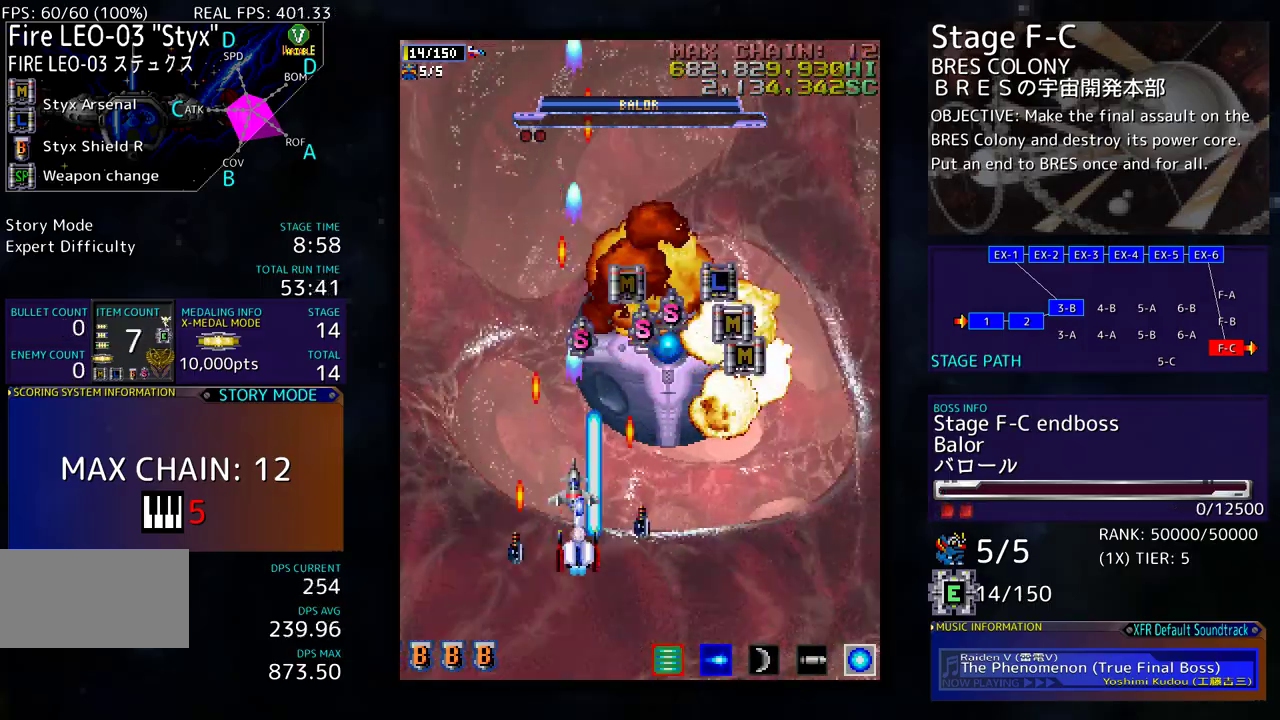
{"buttons": ["DPAD_RIGHT"], "events": [[83, "DPAD_DOWN", "up"], [150, "DPAD_UP", "down"], [367, "DPAD_UP", "up"]]}
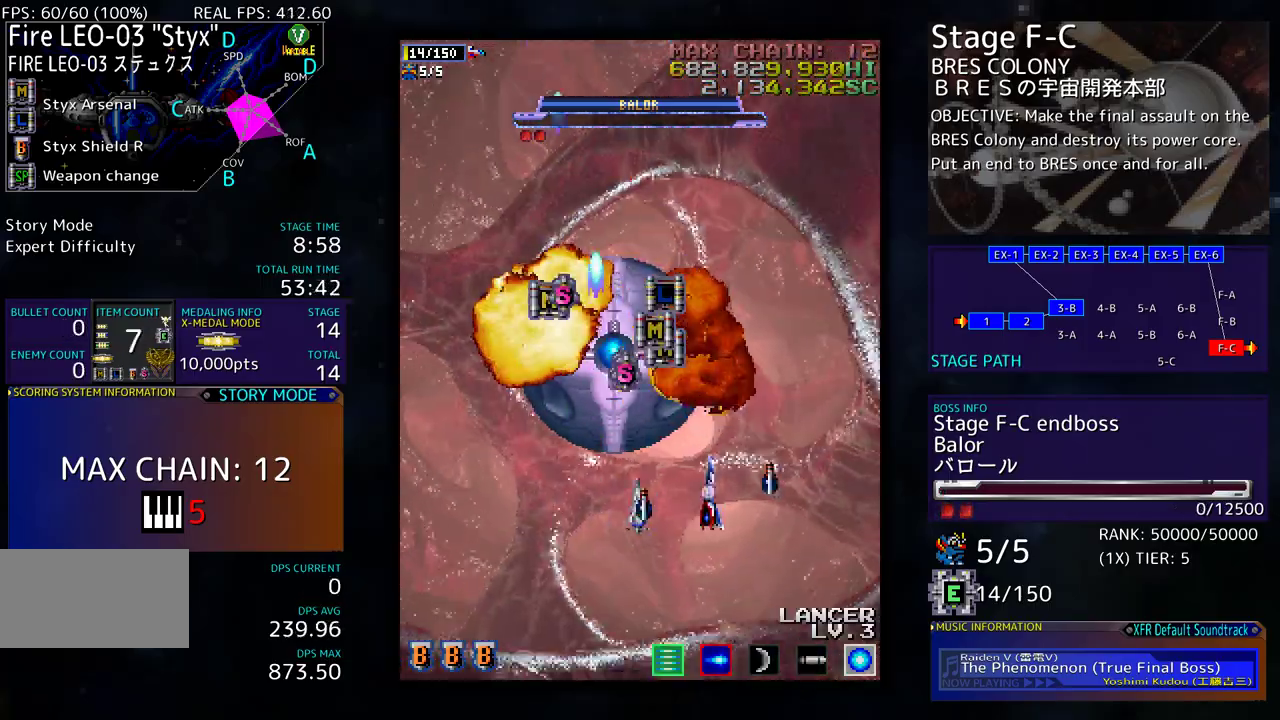
{"buttons": ["DPAD_UP"], "events": [[150, "DPAD_RIGHT", "up"], [300, "DPAD_UP", "down"], [333, "DPAD_LEFT", "down"], [383, "DPAD_LEFT", "up"]]}
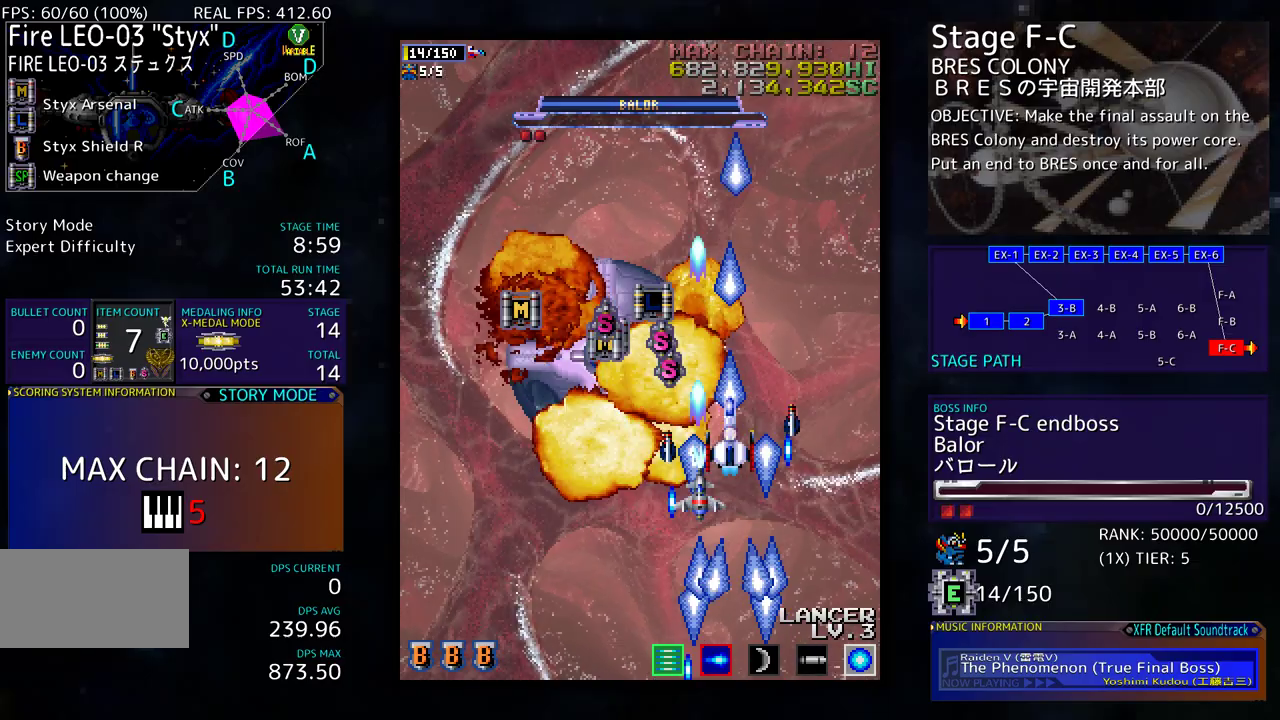
{"buttons": ["DPAD_LEFT"], "events": [[67, "DPAD_LEFT", "down"], [200, "DPAD_LEFT", "up"], [217, "DPAD_UP", "up"], [383, "DPAD_LEFT", "down"]]}
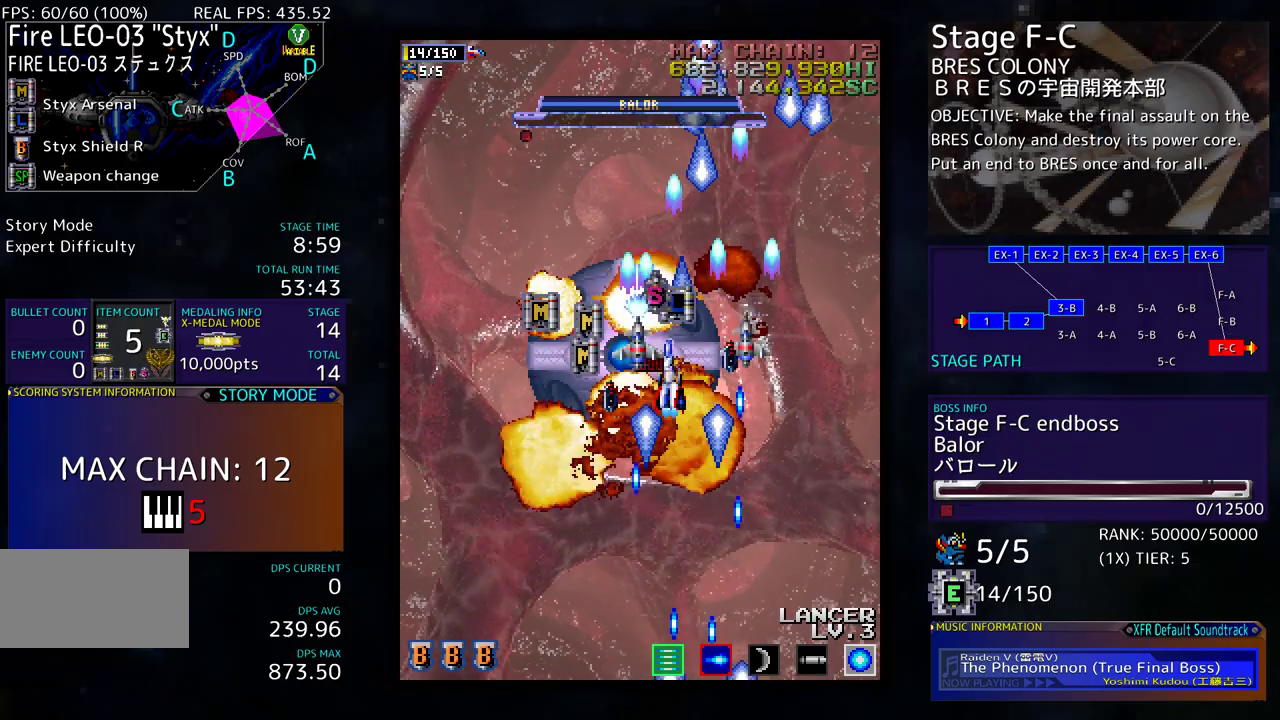
{"buttons": ["DPAD_UP"], "events": [[150, "DPAD_DOWN", "down"], [250, "DPAD_DOWN", "up"], [350, "DPAD_LEFT", "up"], [367, "DPAD_UP", "down"]]}
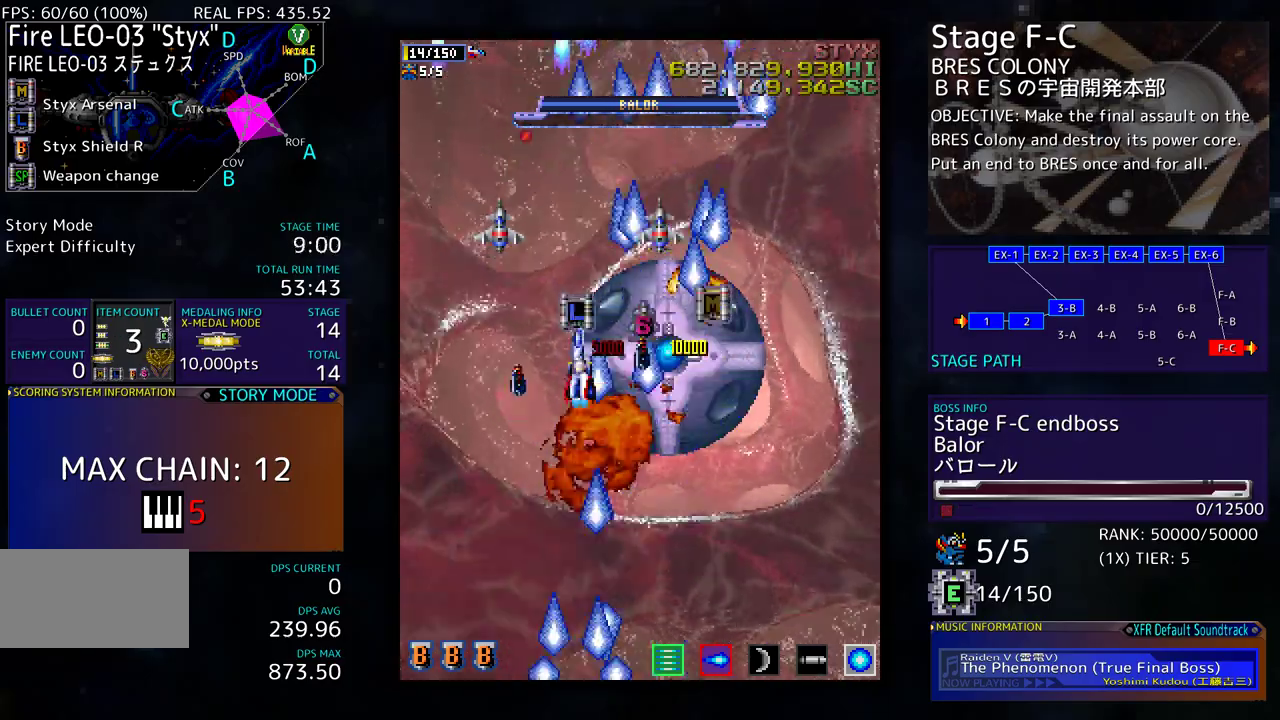
{"buttons": [], "events": [[17, "DPAD_LEFT", "down"], [17, "DPAD_UP", "up"], [67, "DPAD_DOWN", "down"], [483, "DPAD_DOWN", "up"], [483, "DPAD_LEFT", "up"]]}
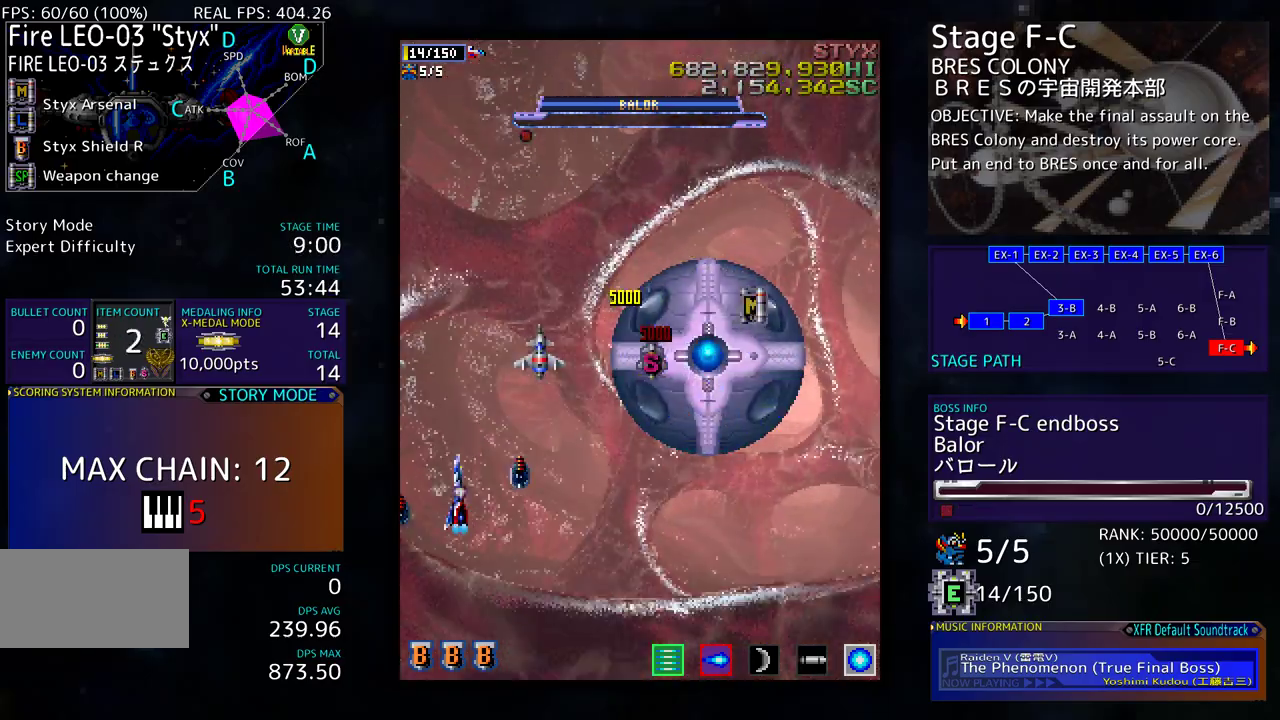
{"buttons": [], "events": []}
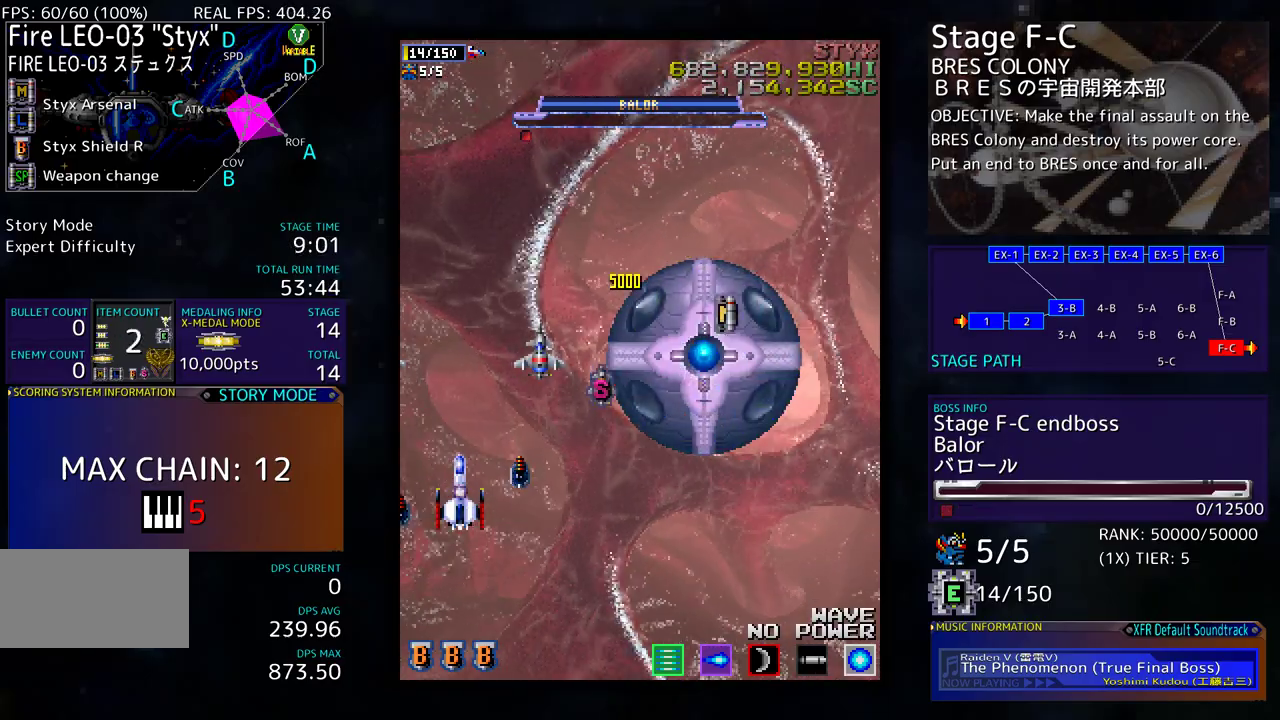
{"buttons": [], "events": []}
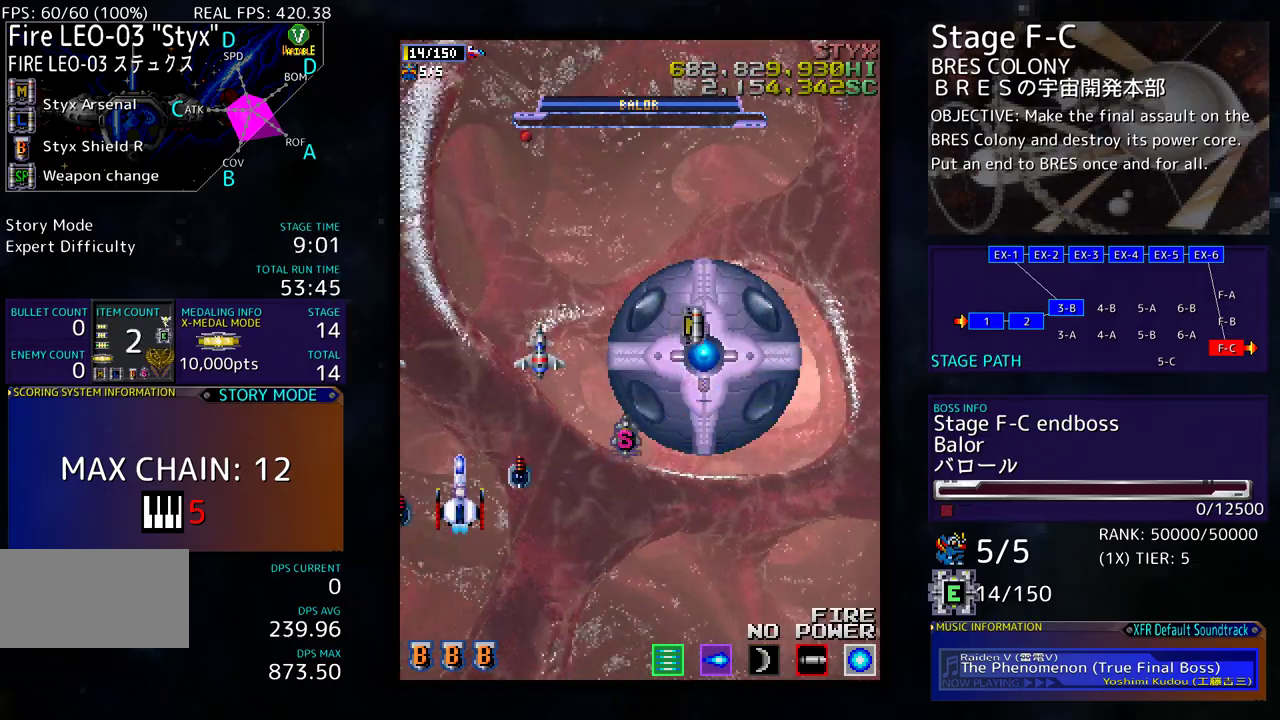
{"buttons": ["DPAD_UP", "DPAD_RIGHT"], "events": [[183, "DPAD_UP", "down"], [417, "DPAD_RIGHT", "down"]]}
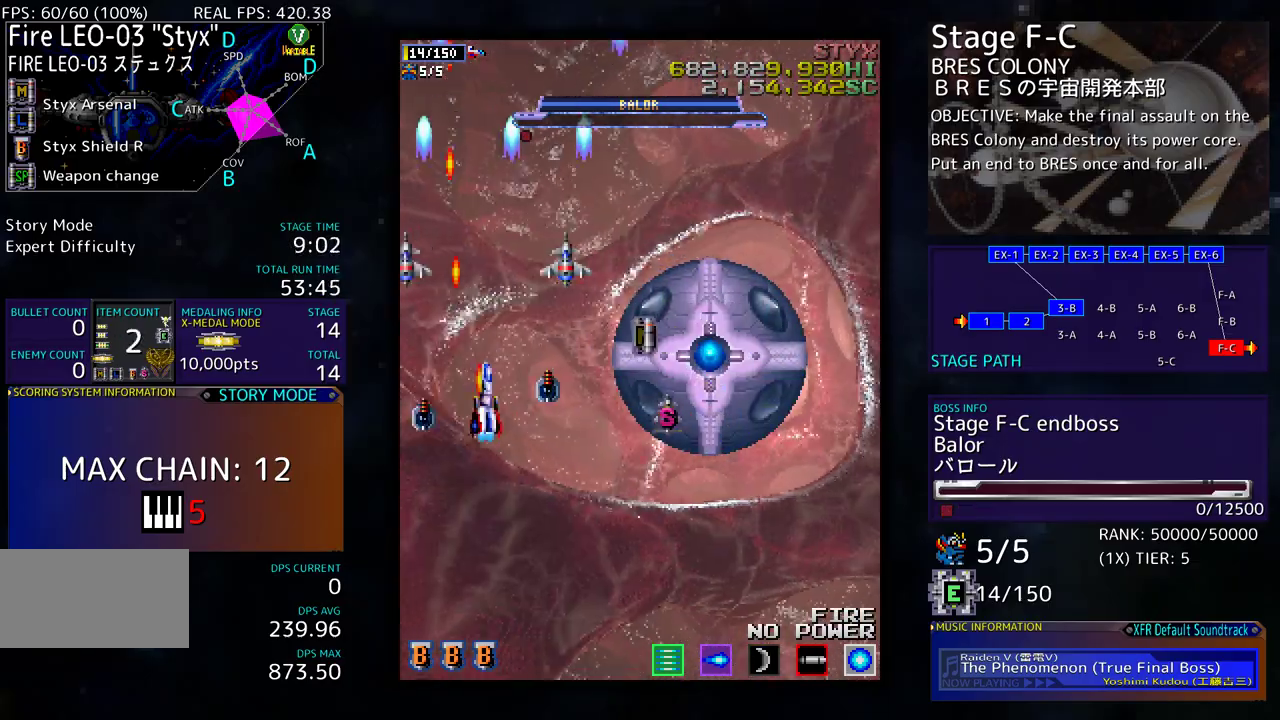
{"buttons": [], "events": [[100, "DPAD_RIGHT", "up"], [183, "DPAD_UP", "up"]]}
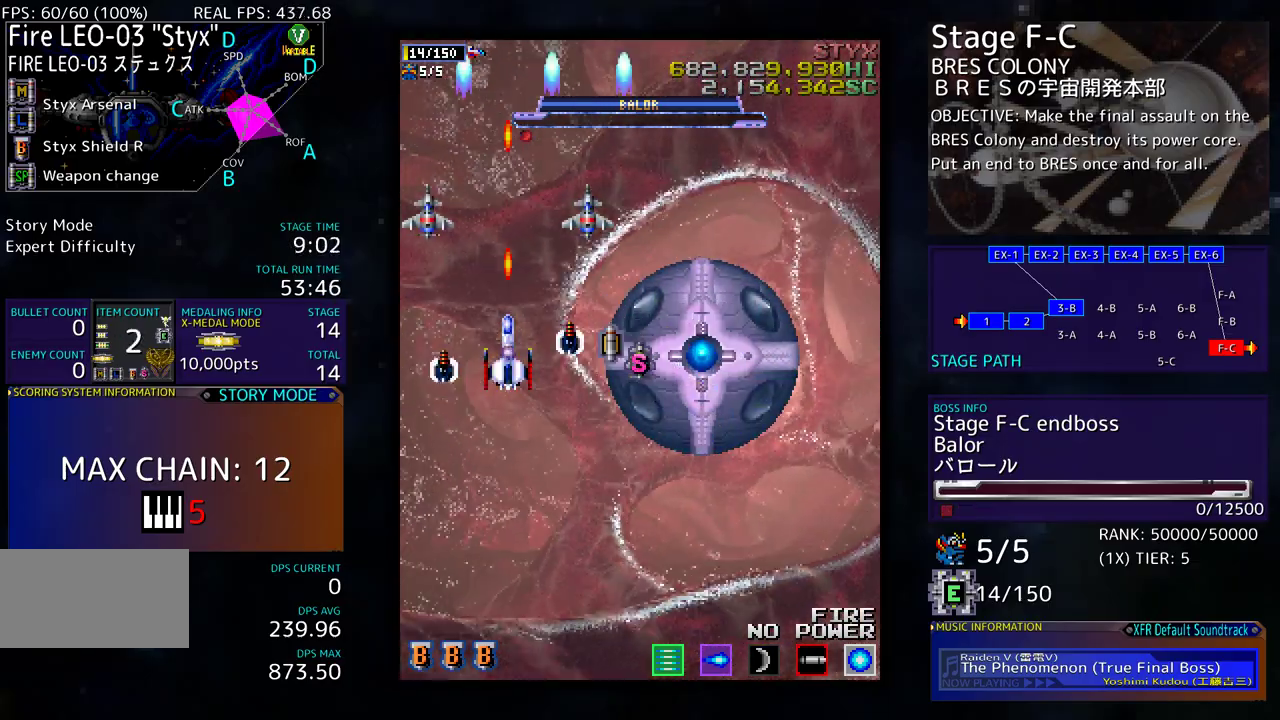
{"buttons": ["DPAD_UP", "DPAD_LEFT"], "events": [[83, "DPAD_RIGHT", "down"], [333, "DPAD_UP", "down"], [350, "DPAD_RIGHT", "up"], [383, "DPAD_LEFT", "down"]]}
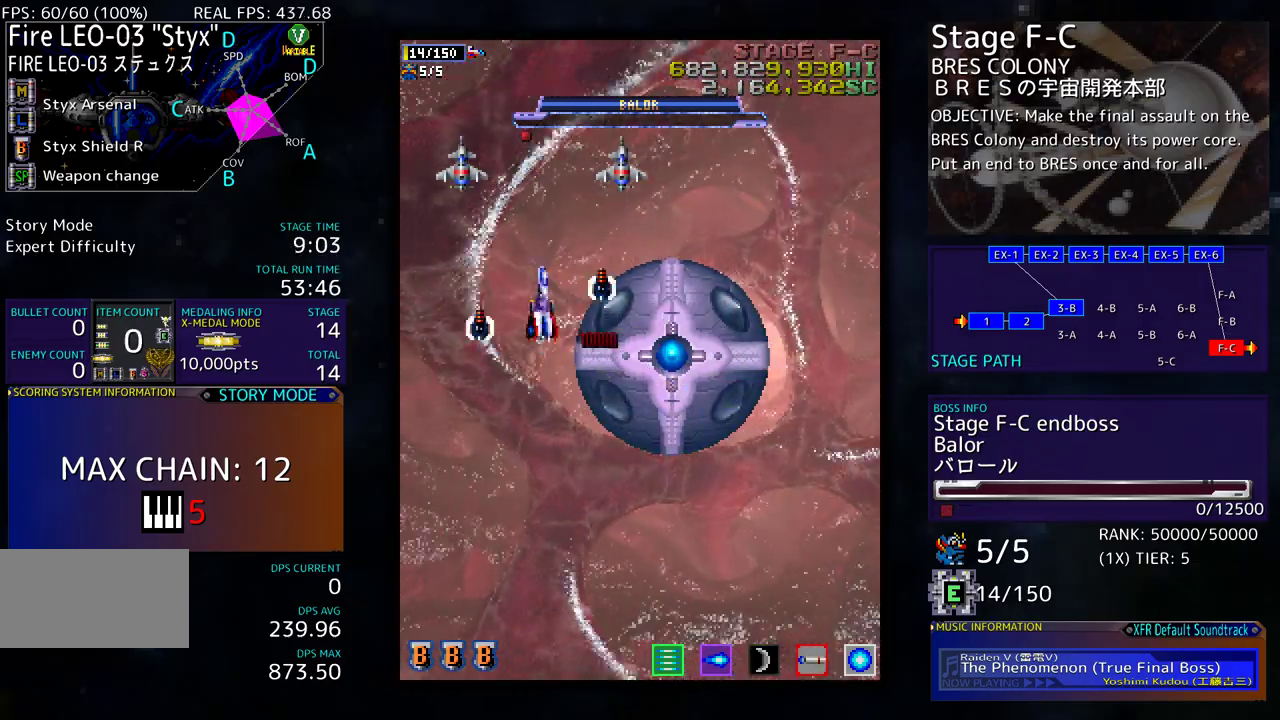
{"buttons": ["DPAD_DOWN"], "events": [[217, "DPAD_UP", "up"], [250, "DPAD_DOWN", "down"], [283, "DPAD_LEFT", "up"]]}
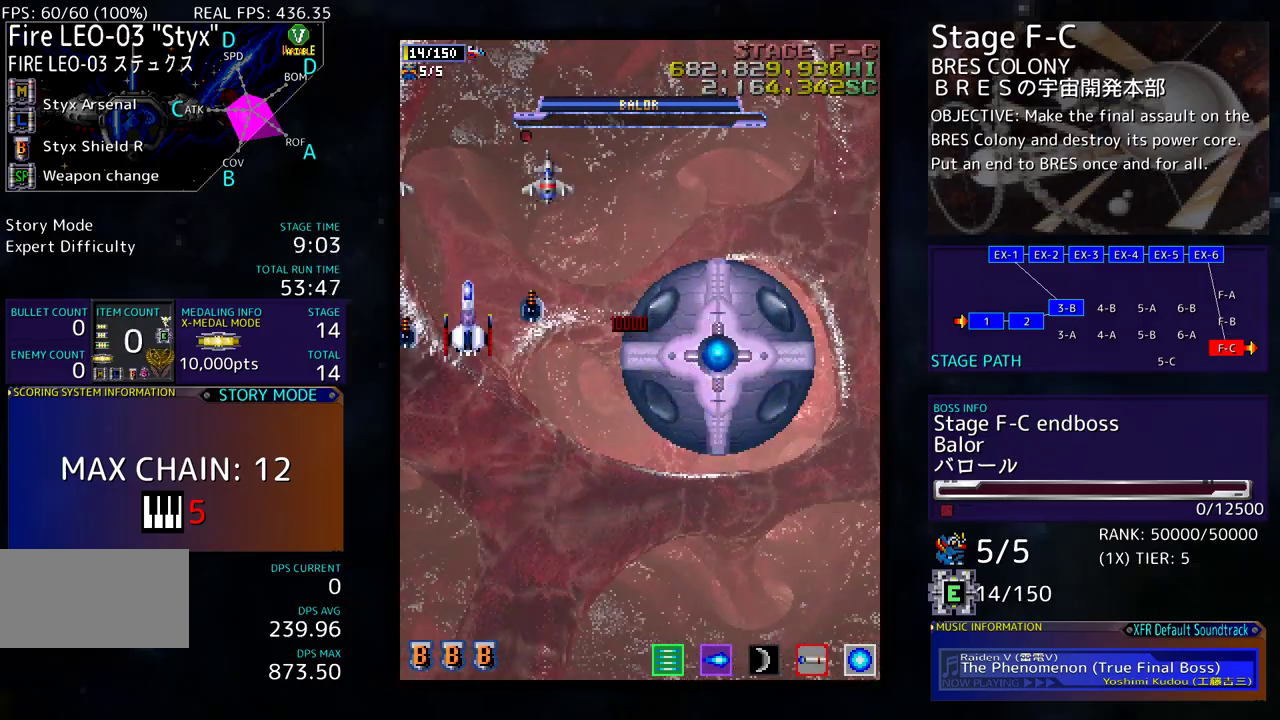
{"buttons": [], "events": [[483, "DPAD_DOWN", "up"]]}
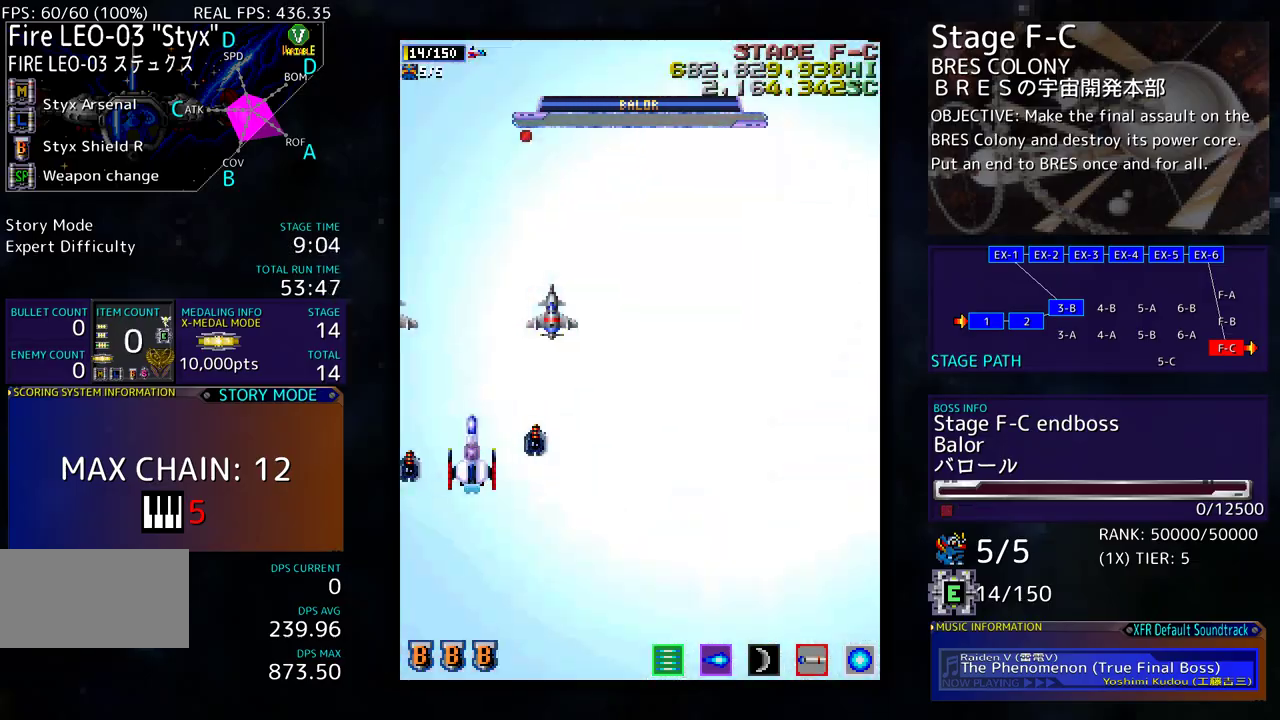
{"buttons": [], "events": []}
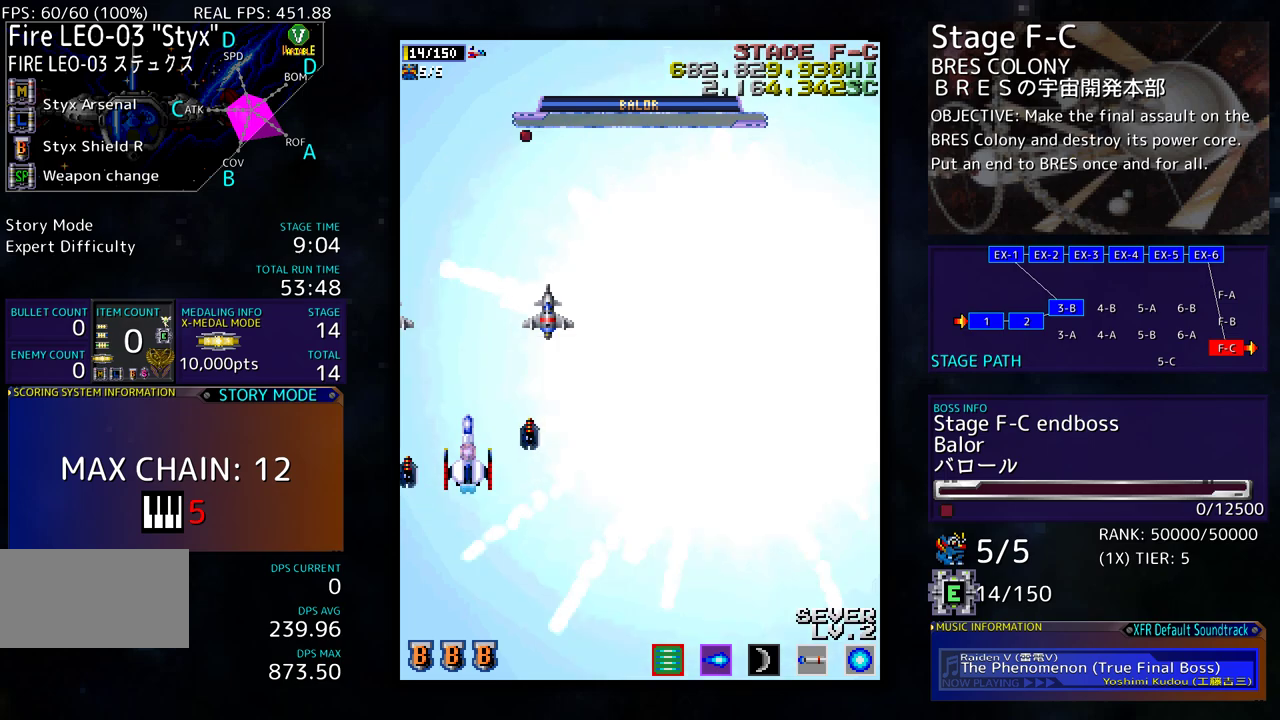
{"buttons": [], "events": []}
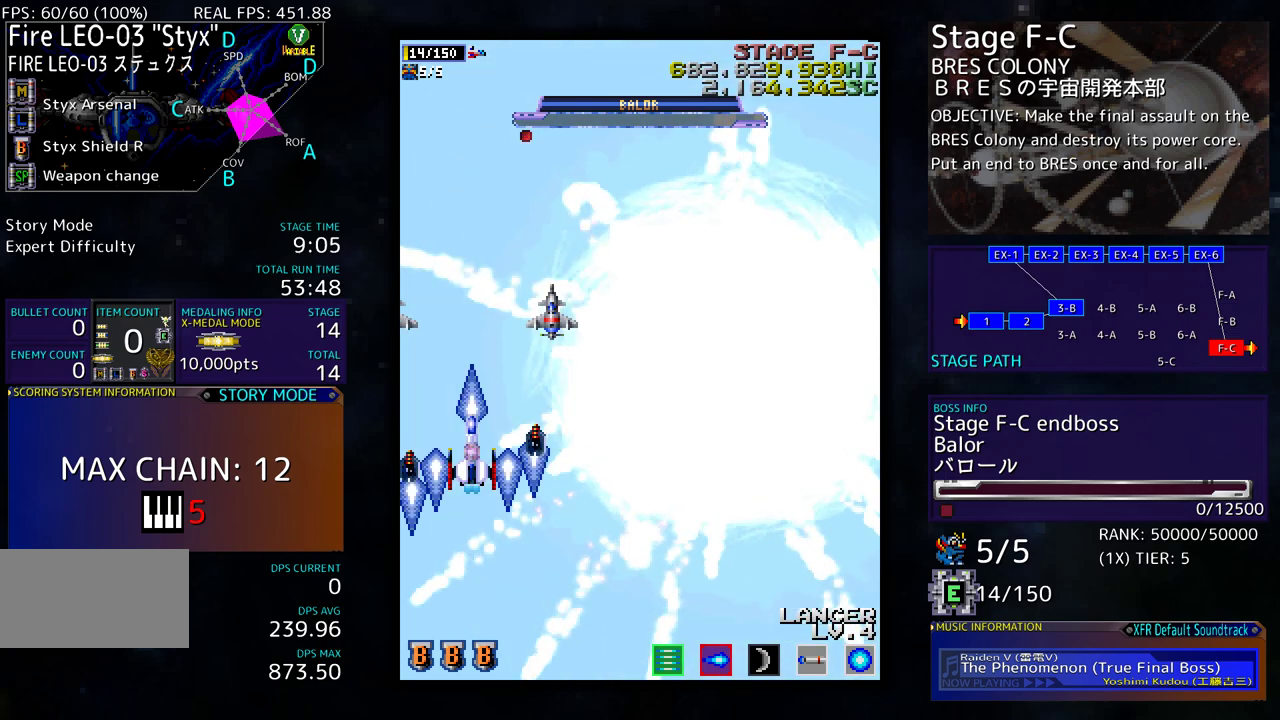
{"buttons": ["DPAD_RIGHT"], "events": [[33, "DPAD_DOWN", "down"], [133, "DPAD_RIGHT", "down"], [400, "DPAD_DOWN", "up"]]}
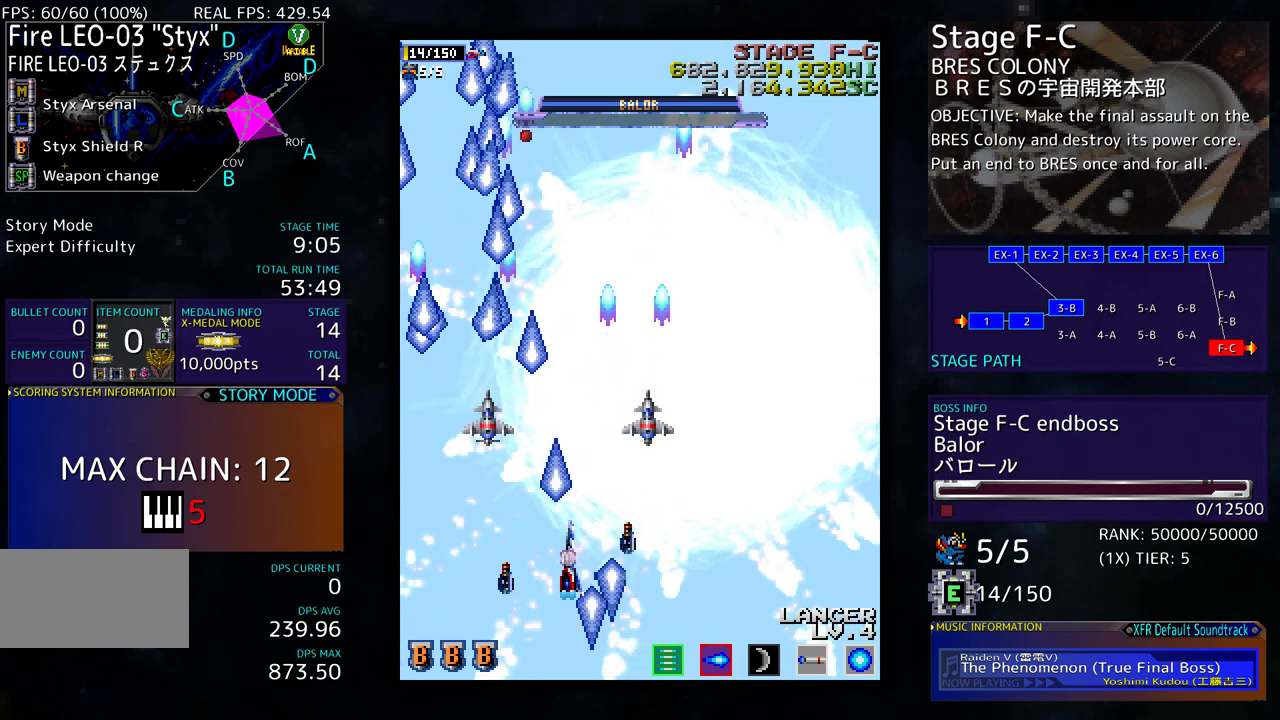
{"buttons": [], "events": [[433, "DPAD_RIGHT", "up"]]}
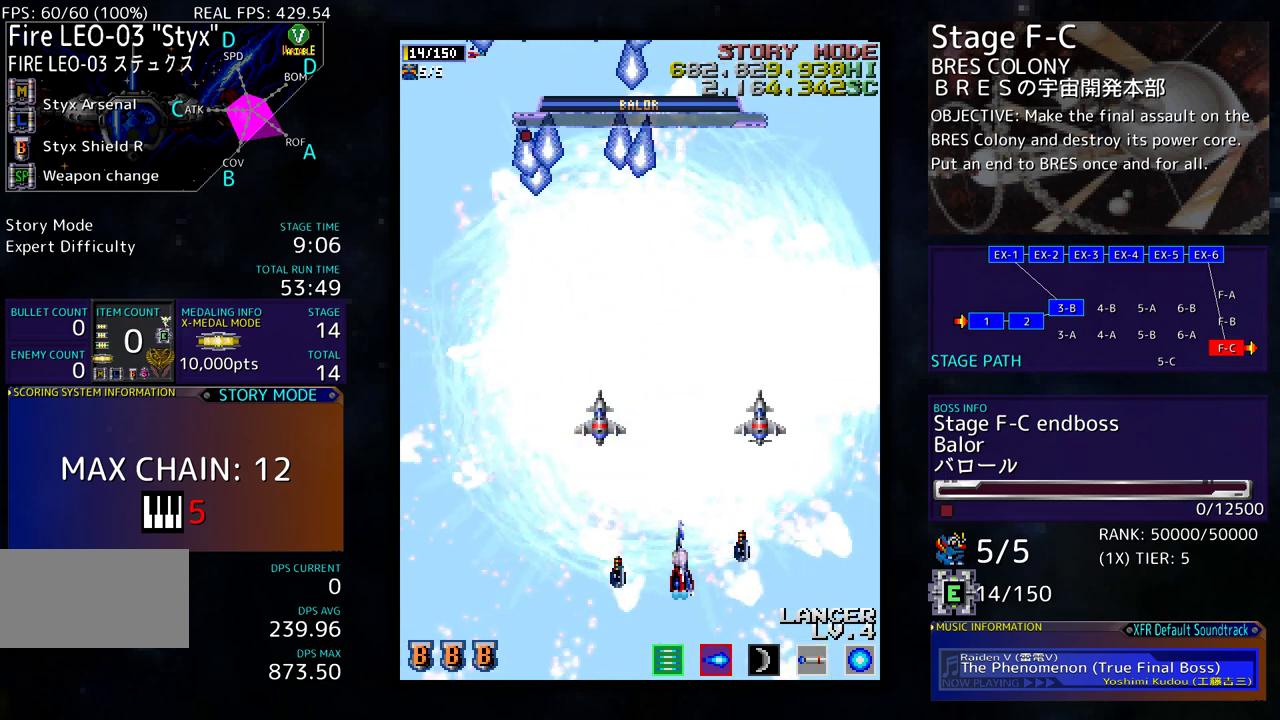
{"buttons": [], "events": []}